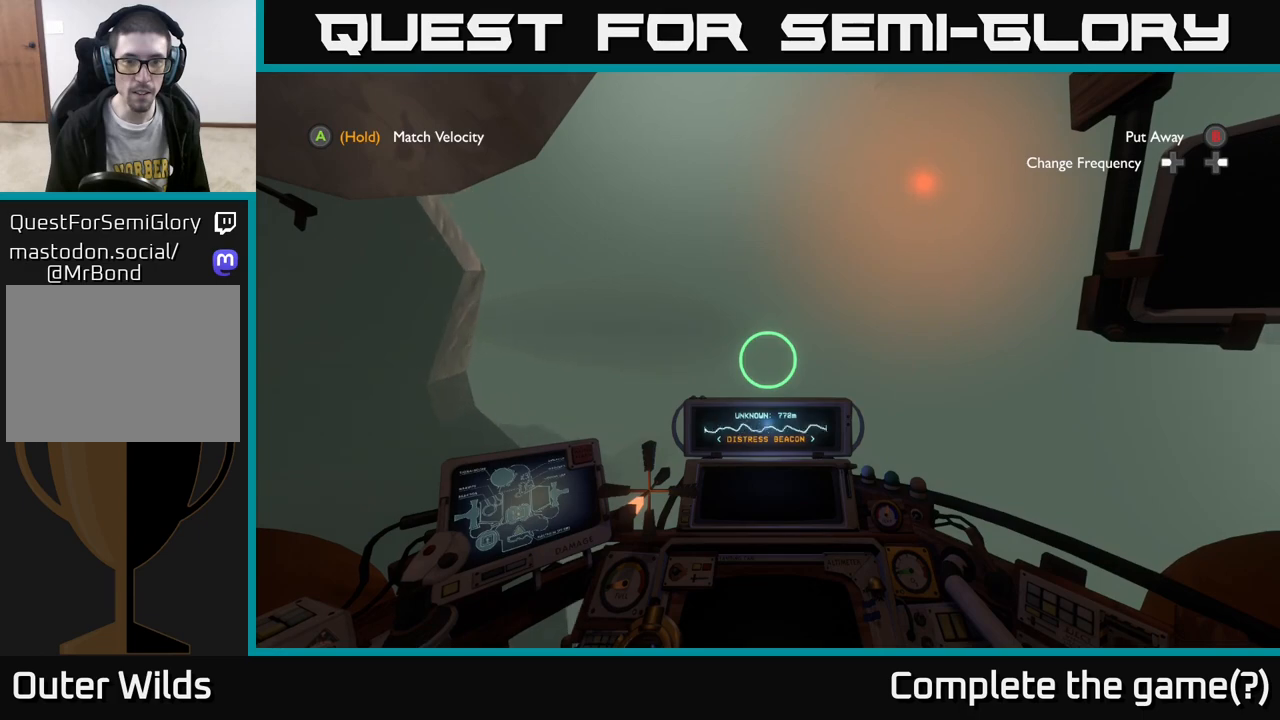
Gameplay with a controller (Xbox layout); each line is a JSON object with the inputs held at the frame after it. "events" lists button and stick changes between this image and that frame as [ms after this image, input, new state], when the widget could be followed in between.
{"buttons": [], "left_stick": "up", "right_stick": "center", "events": []}
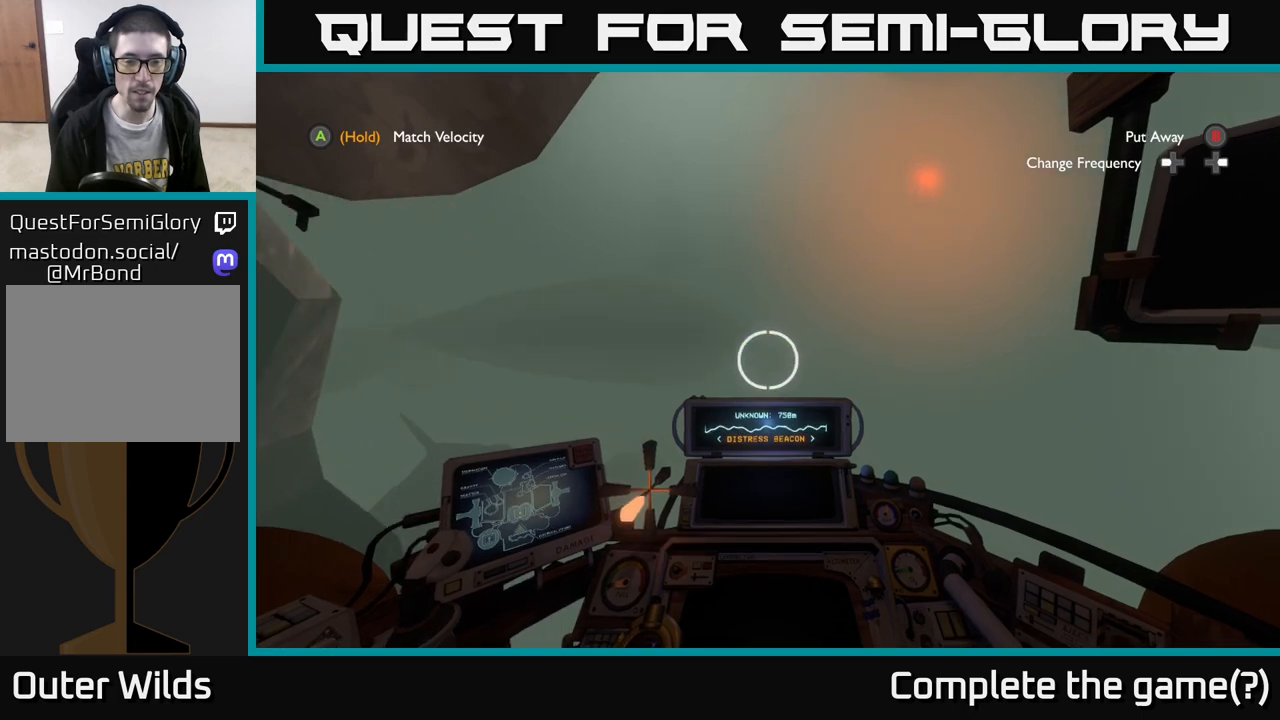
{"buttons": [], "left_stick": "center", "right_stick": "center", "events": [[417, "left_stick", "center"]]}
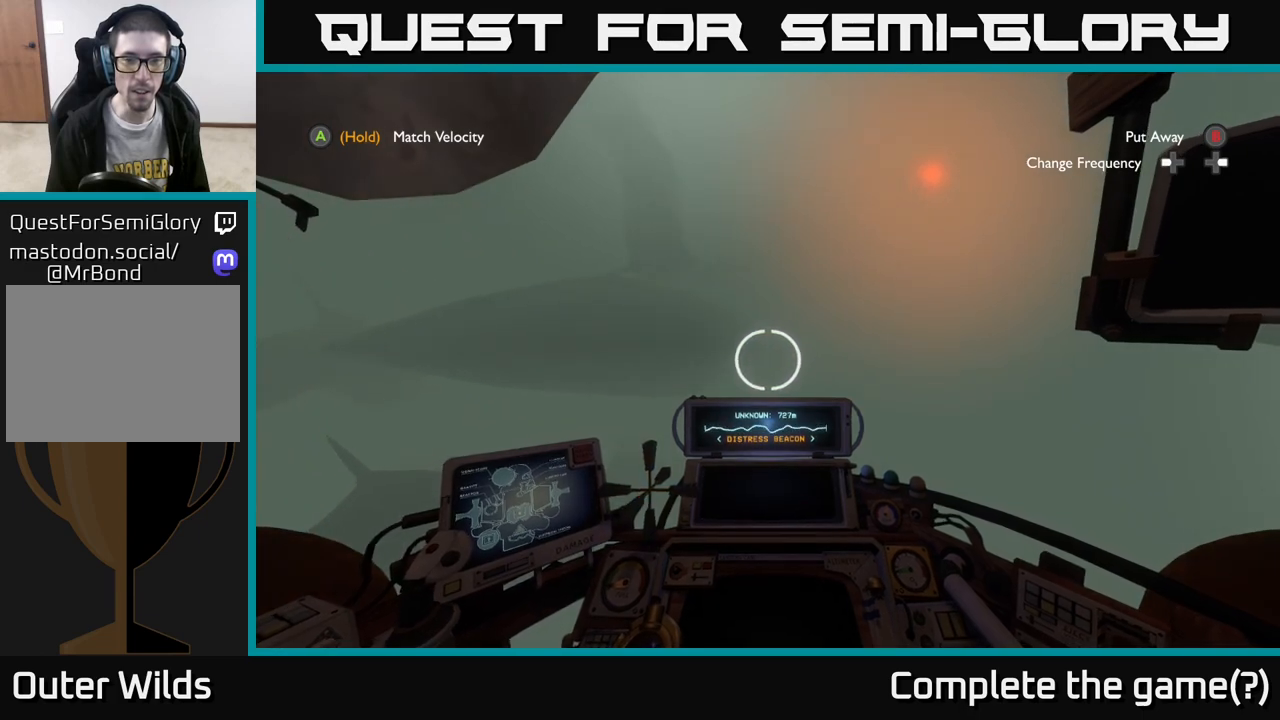
{"buttons": [], "left_stick": "center", "right_stick": "center", "events": [[400, "R2", "down"], [500, "R2", "up"]]}
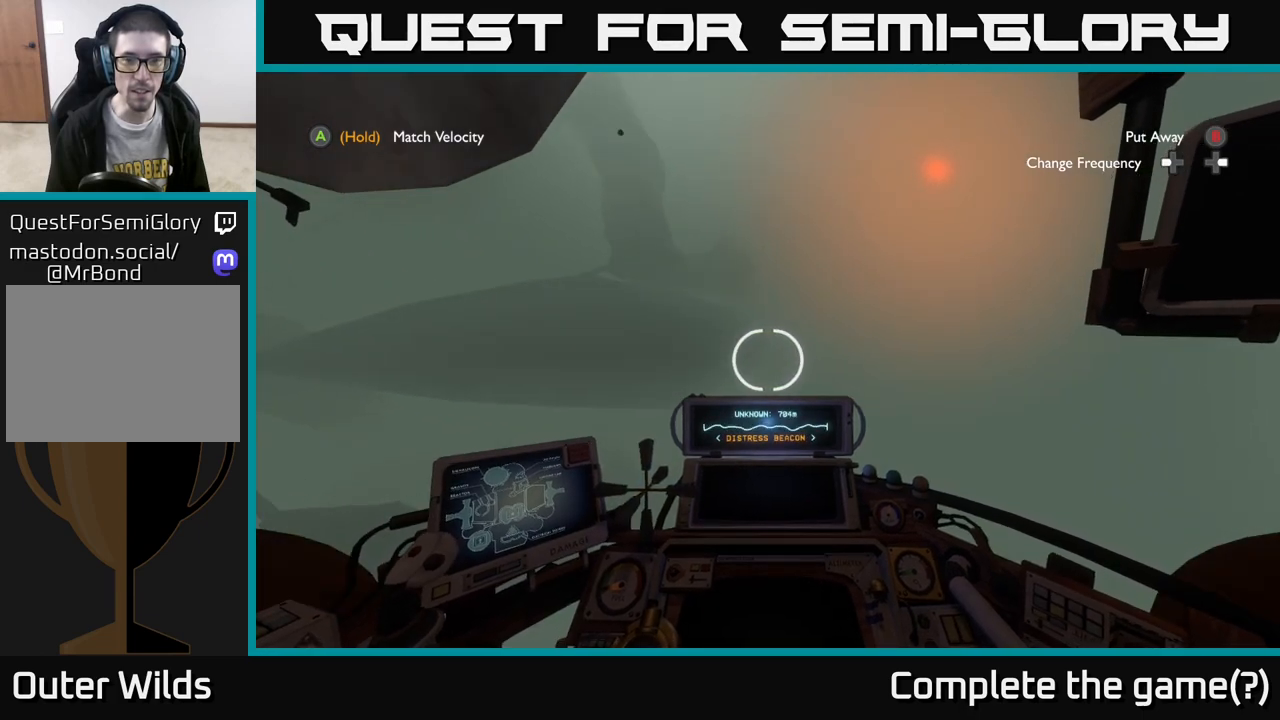
{"buttons": [], "left_stick": "center", "right_stick": "center", "events": [[183, "left_stick", "left"], [333, "left_stick", "center"]]}
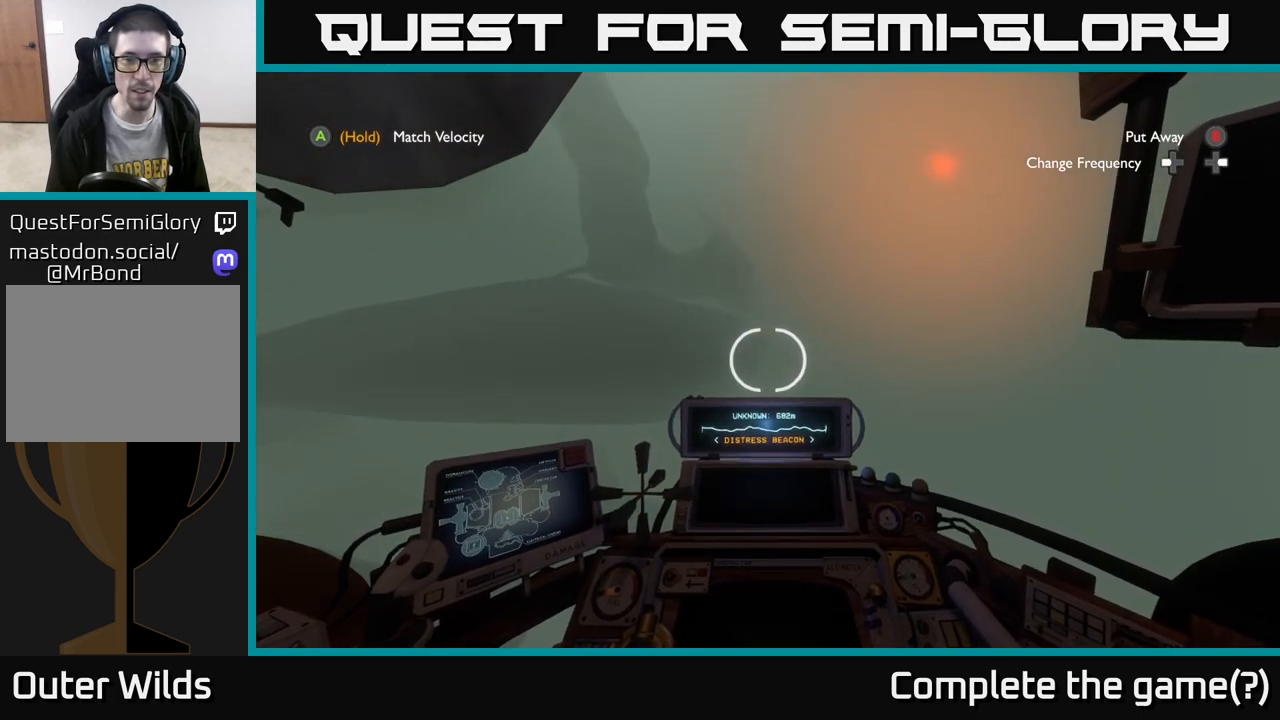
{"buttons": [], "left_stick": "center", "right_stick": "center", "events": [[267, "right_stick", "right"], [417, "right_stick", "center"]]}
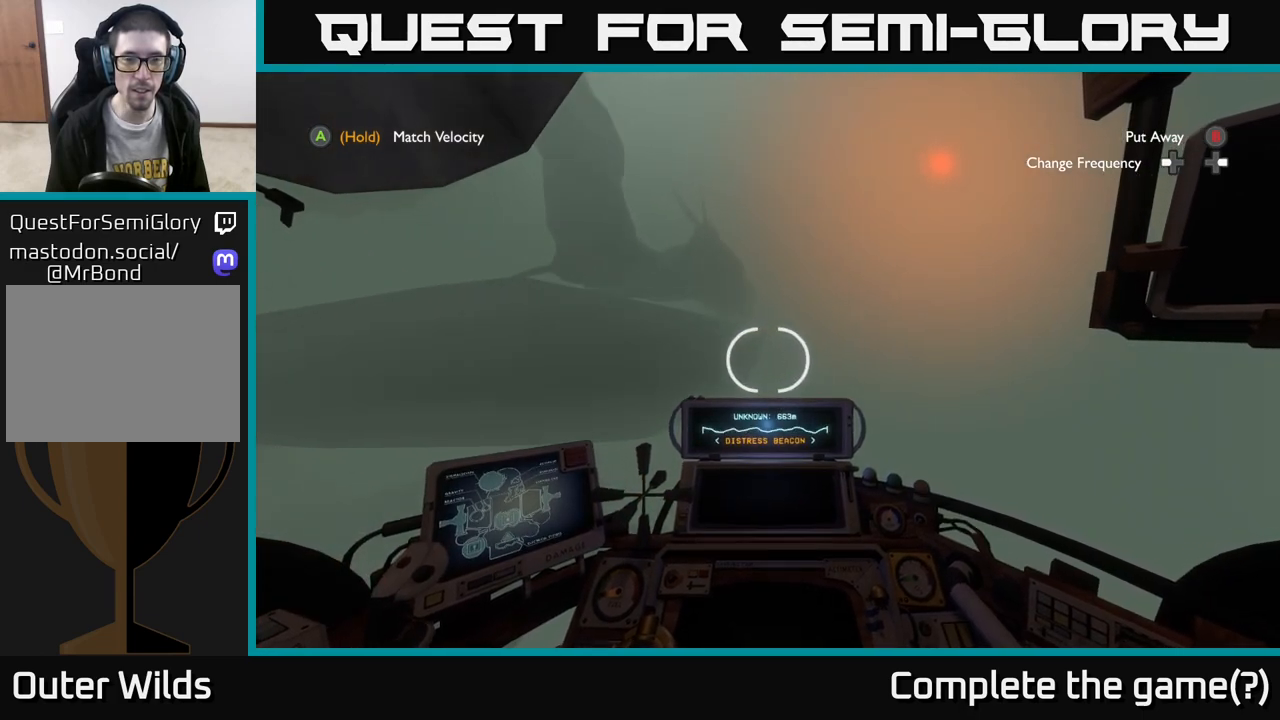
{"buttons": [], "left_stick": "center", "right_stick": "left", "events": [[367, "right_stick", "left"]]}
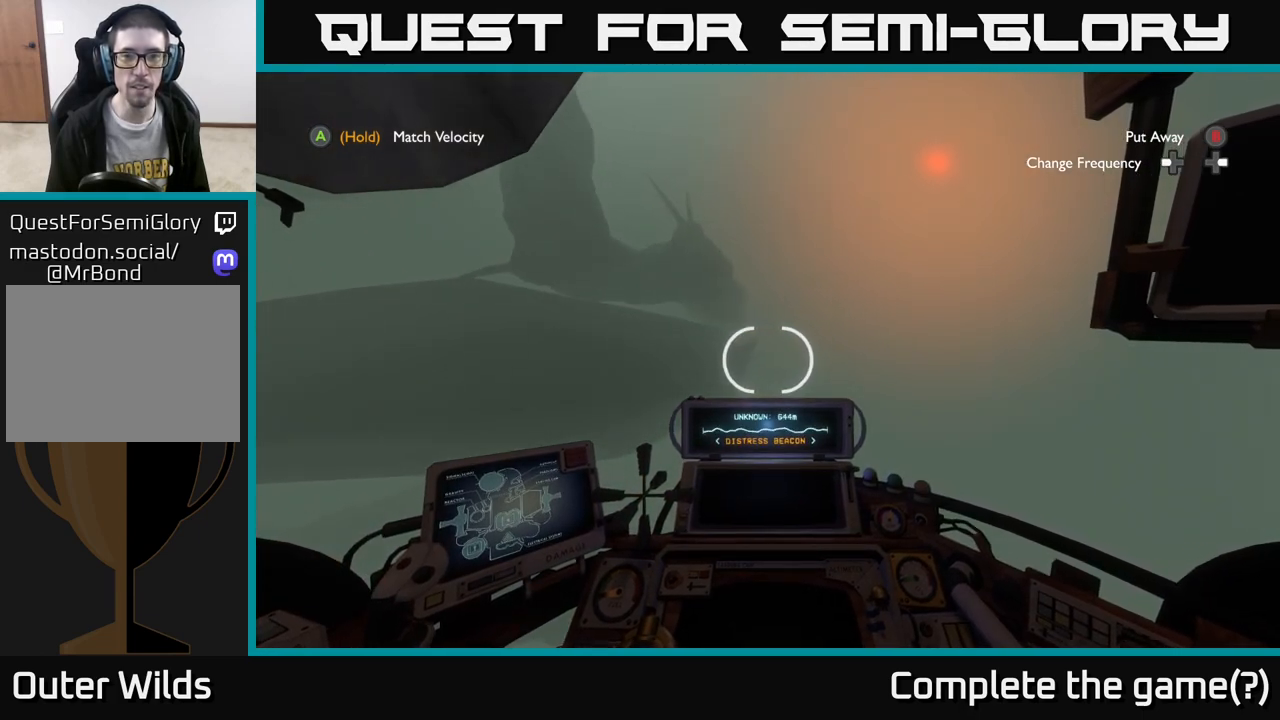
{"buttons": [], "left_stick": "center", "right_stick": "center", "events": [[67, "right_stick", "center"], [317, "left_stick", "down"], [483, "left_stick", "center"]]}
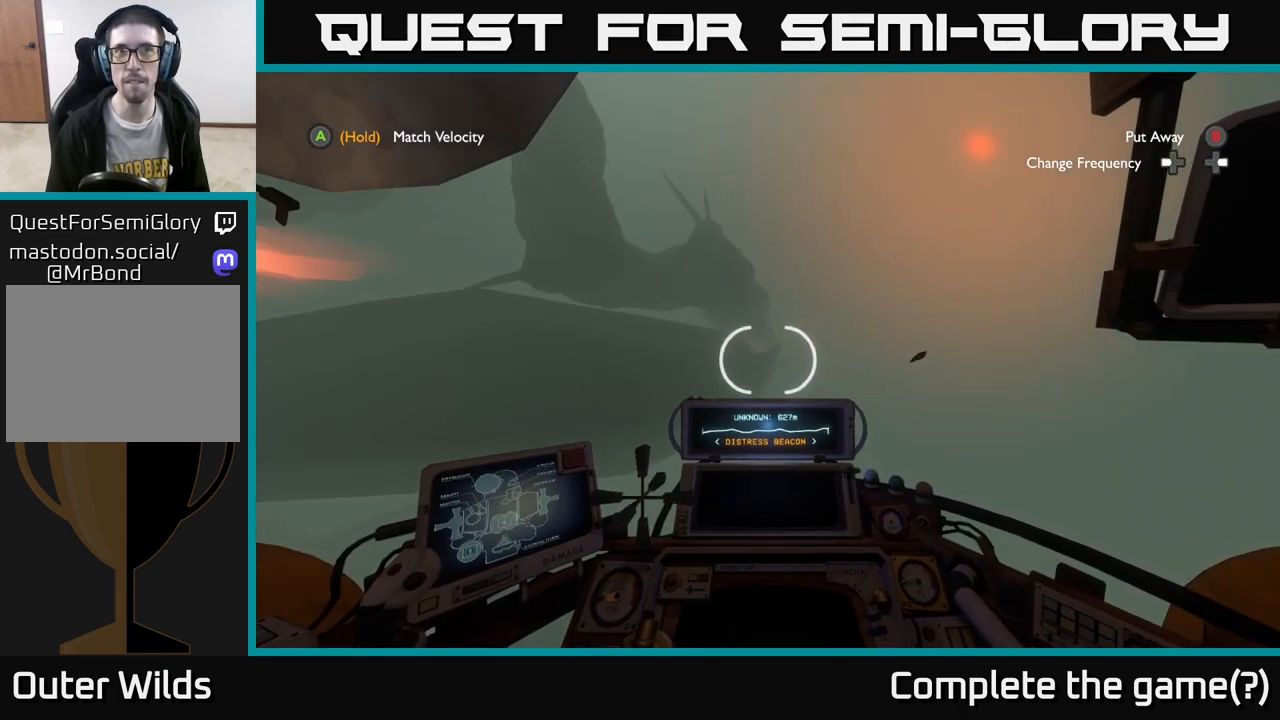
{"buttons": [], "left_stick": "down", "right_stick": "center", "events": [[467, "left_stick", "down"]]}
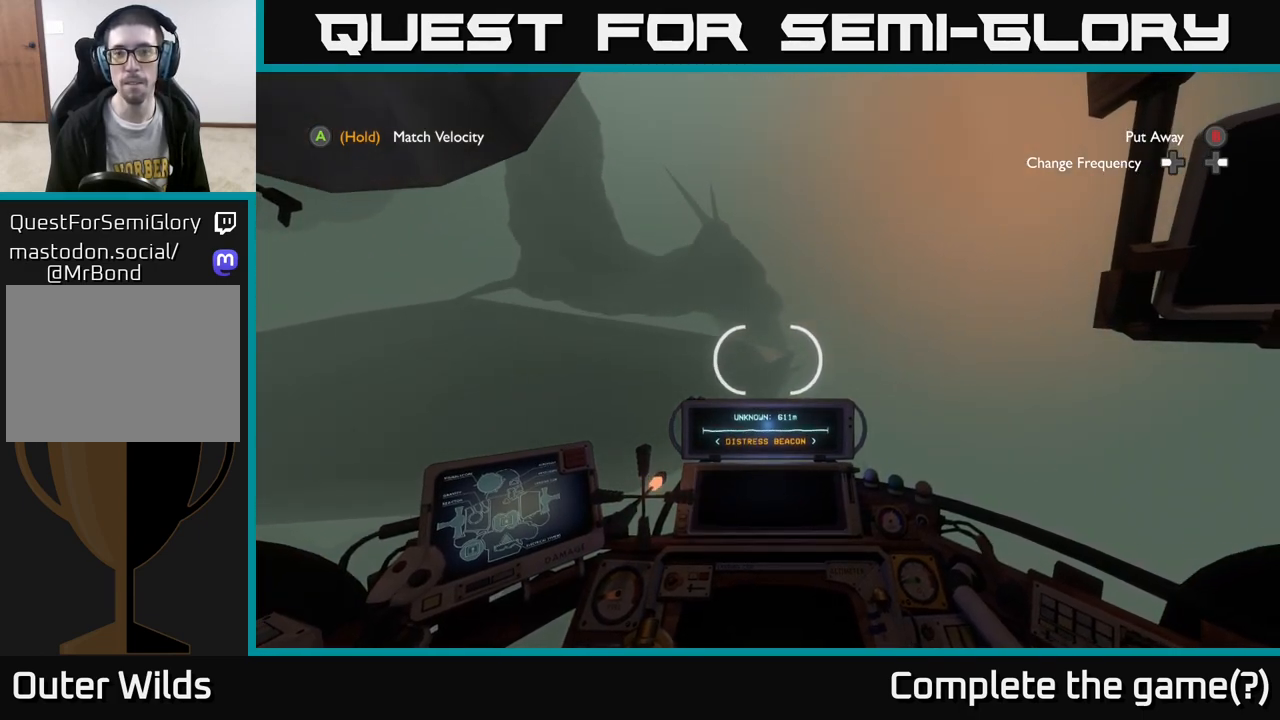
{"buttons": [], "left_stick": "center", "right_stick": "right", "events": [[100, "left_stick", "center"], [483, "right_stick", "right"]]}
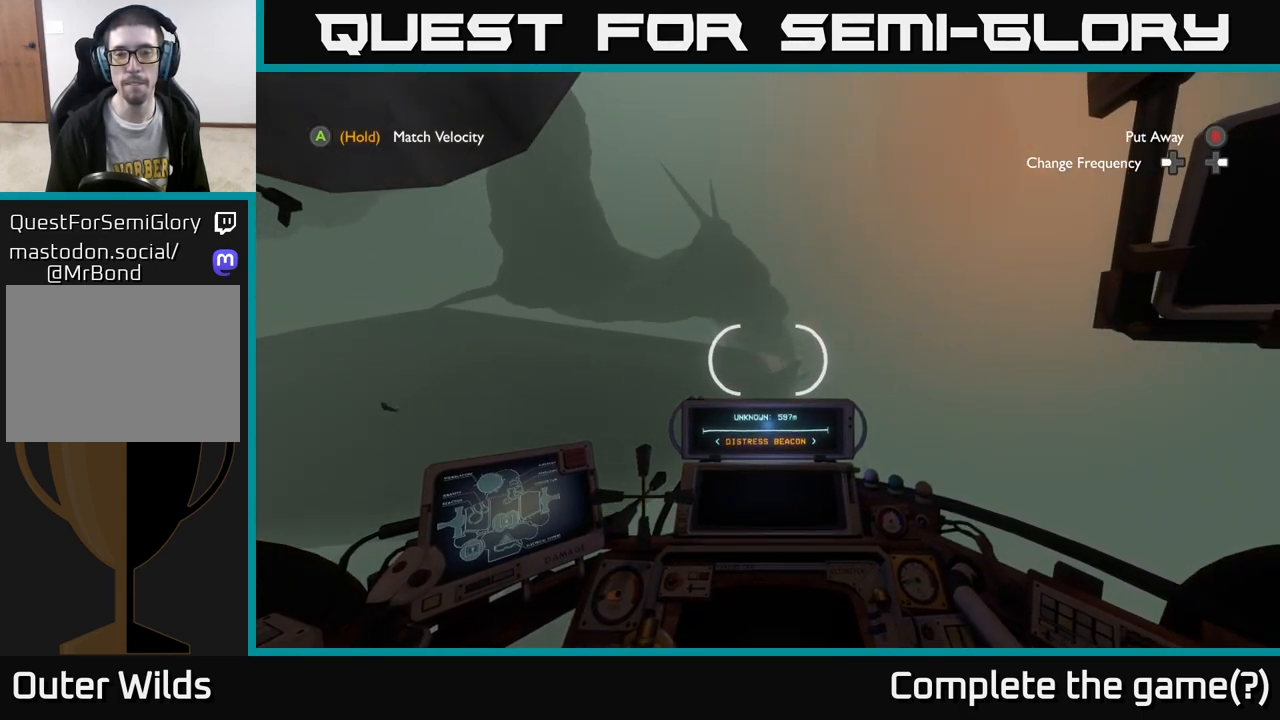
{"buttons": [], "left_stick": "center", "right_stick": "center", "events": [[200, "right_stick", "center"]]}
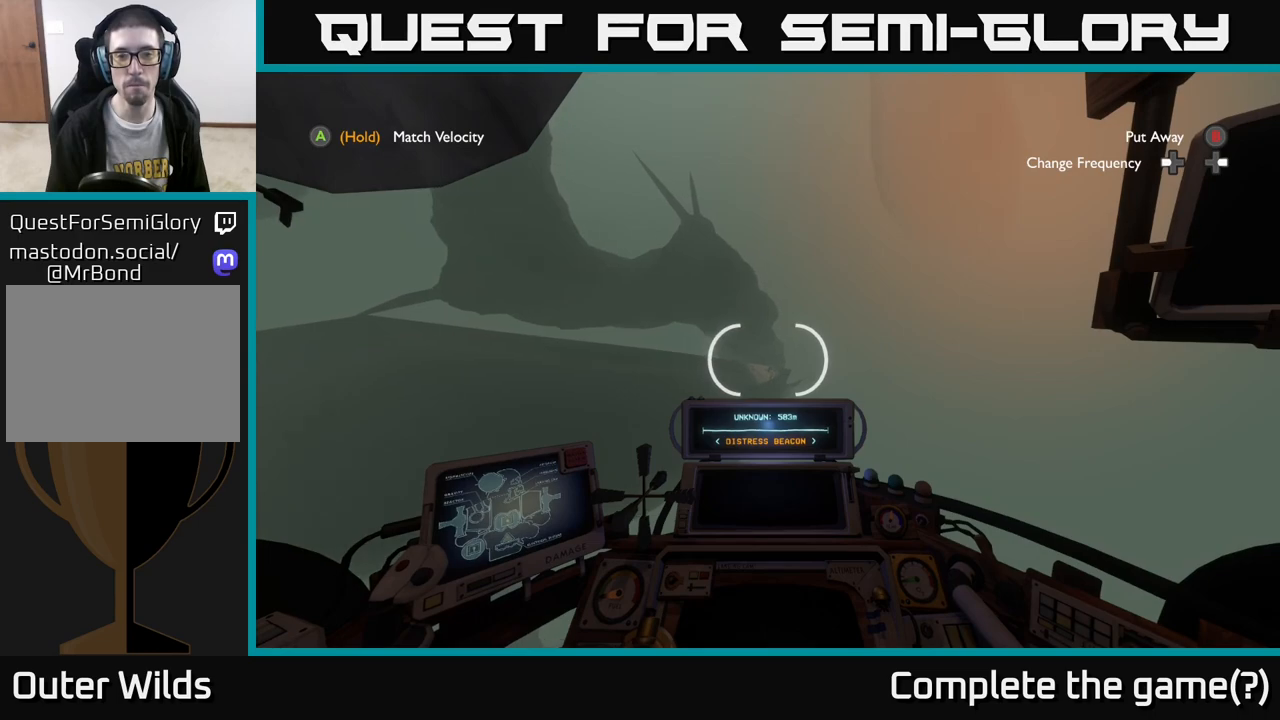
{"buttons": [], "left_stick": "center", "right_stick": "center", "events": [[33, "right_stick", "right"], [183, "right_stick", "center"]]}
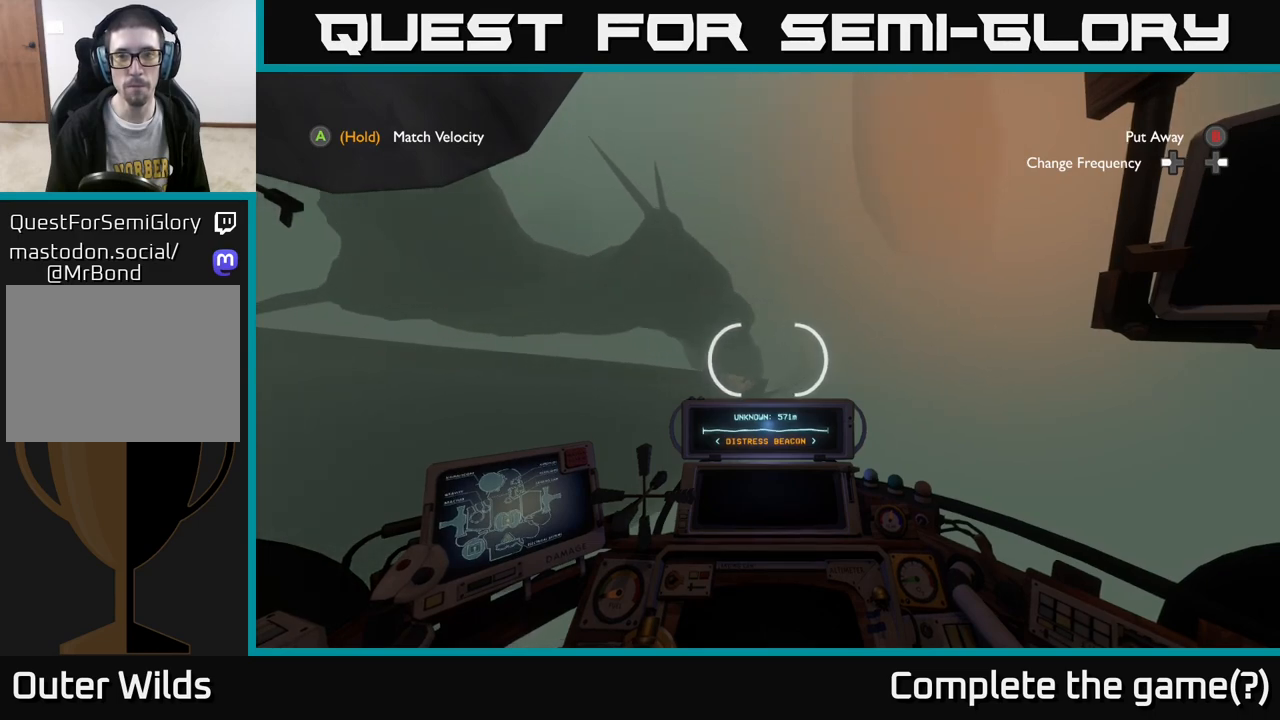
{"buttons": [], "left_stick": "center", "right_stick": "down-right", "events": [[350, "right_stick", "down-right"]]}
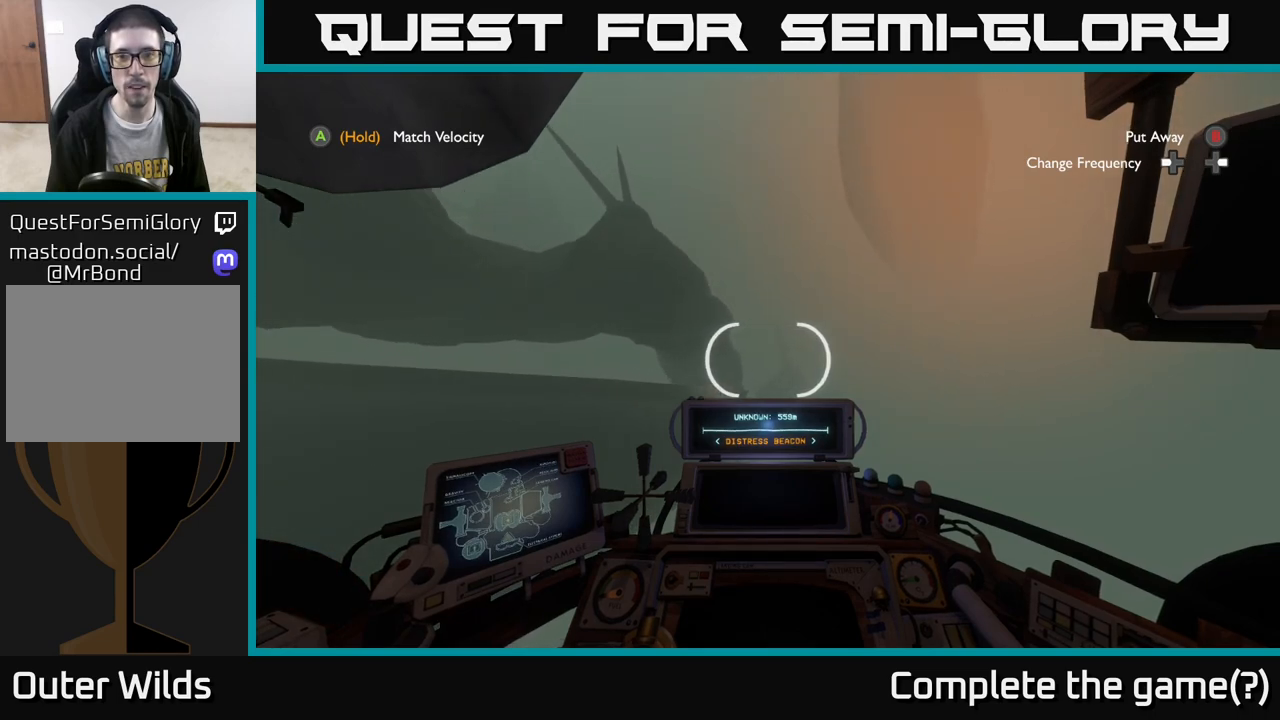
{"buttons": [], "left_stick": "center", "right_stick": "center", "events": [[17, "right_stick", "center"]]}
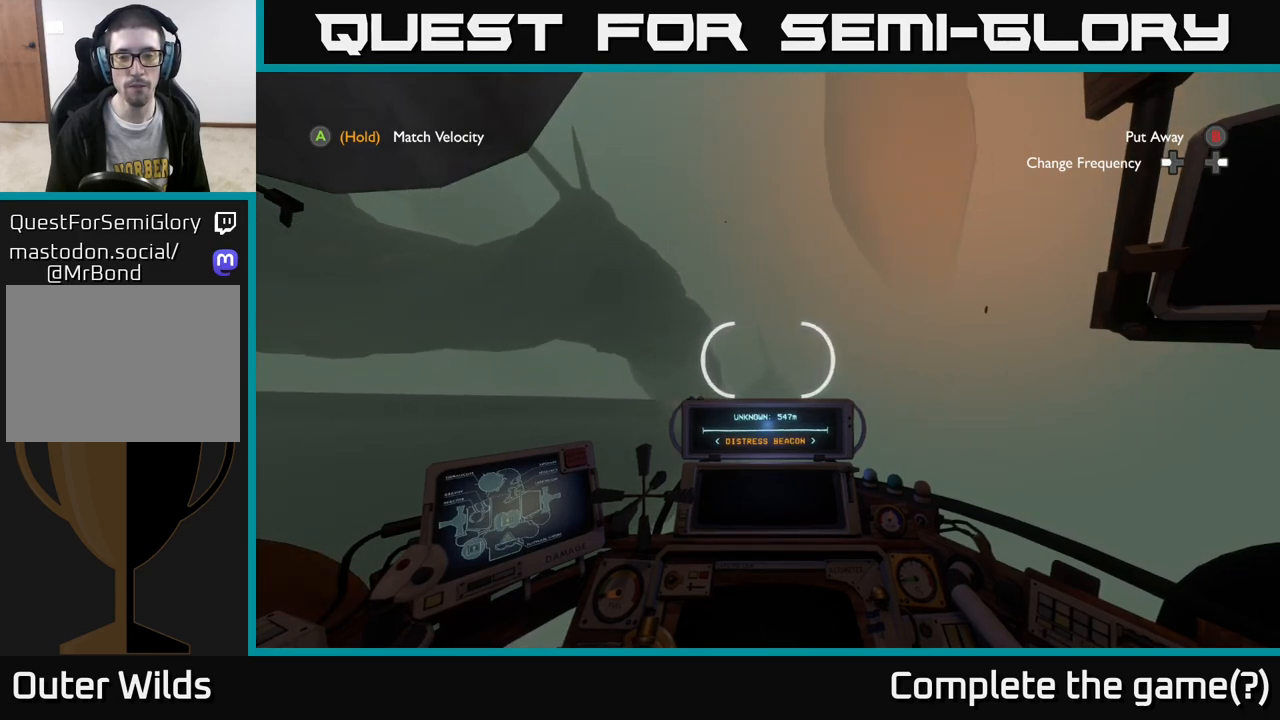
{"buttons": [], "left_stick": "center", "right_stick": "left", "events": [[67, "right_stick", "left"]]}
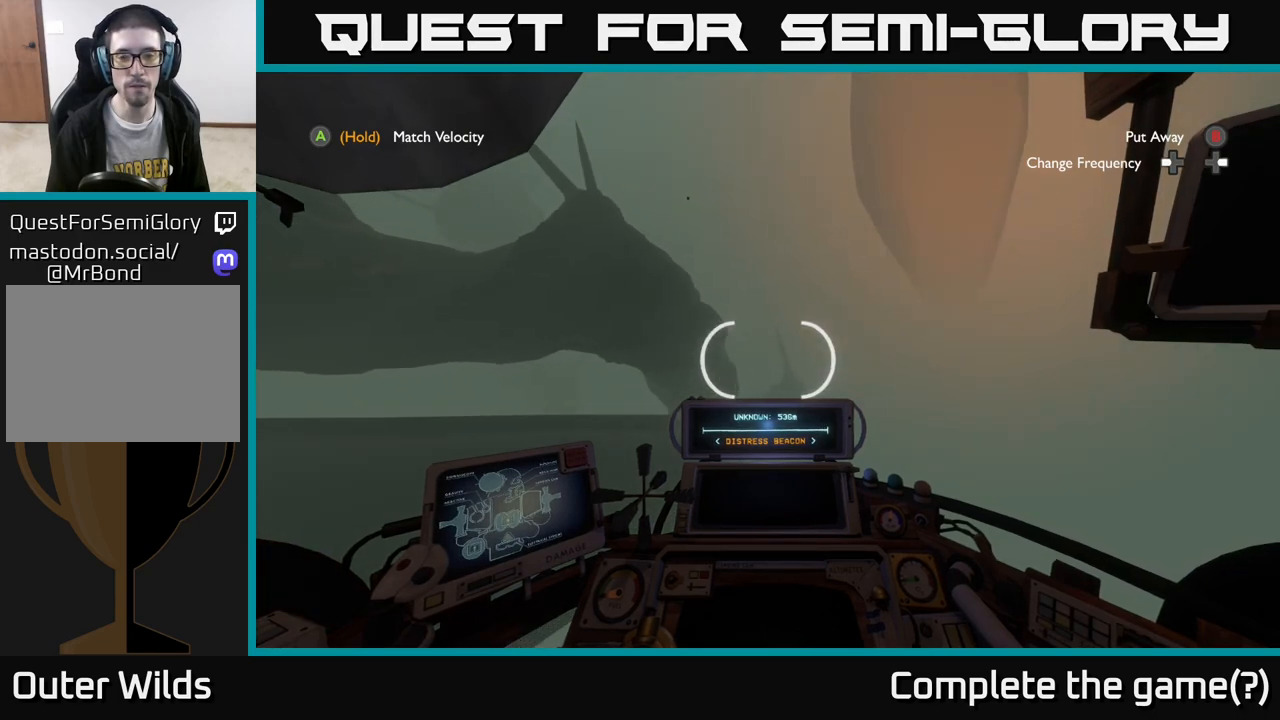
{"buttons": [], "left_stick": "center", "right_stick": "down", "events": [[33, "right_stick", "center"], [117, "right_stick", "down"]]}
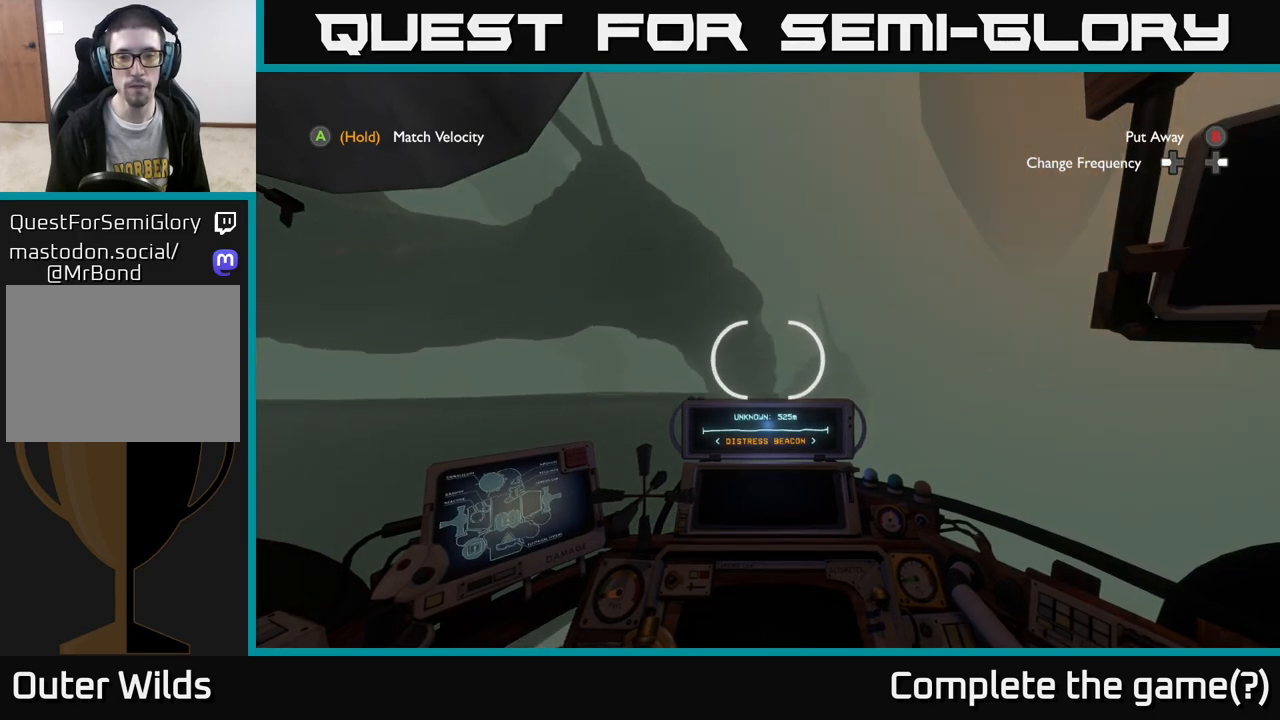
{"buttons": [], "left_stick": "center", "right_stick": "center", "events": [[100, "right_stick", "center"]]}
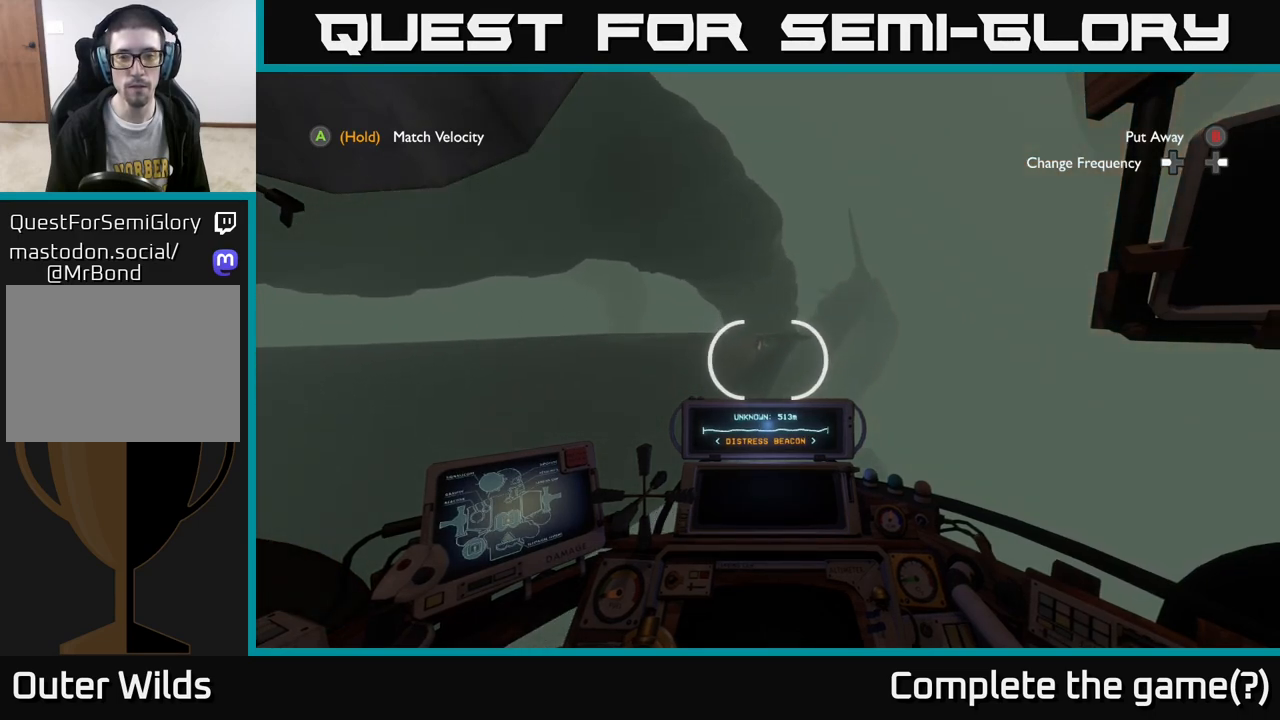
{"buttons": [], "left_stick": "center", "right_stick": "center", "events": [[317, "left_stick", "down-left"], [467, "left_stick", "center"]]}
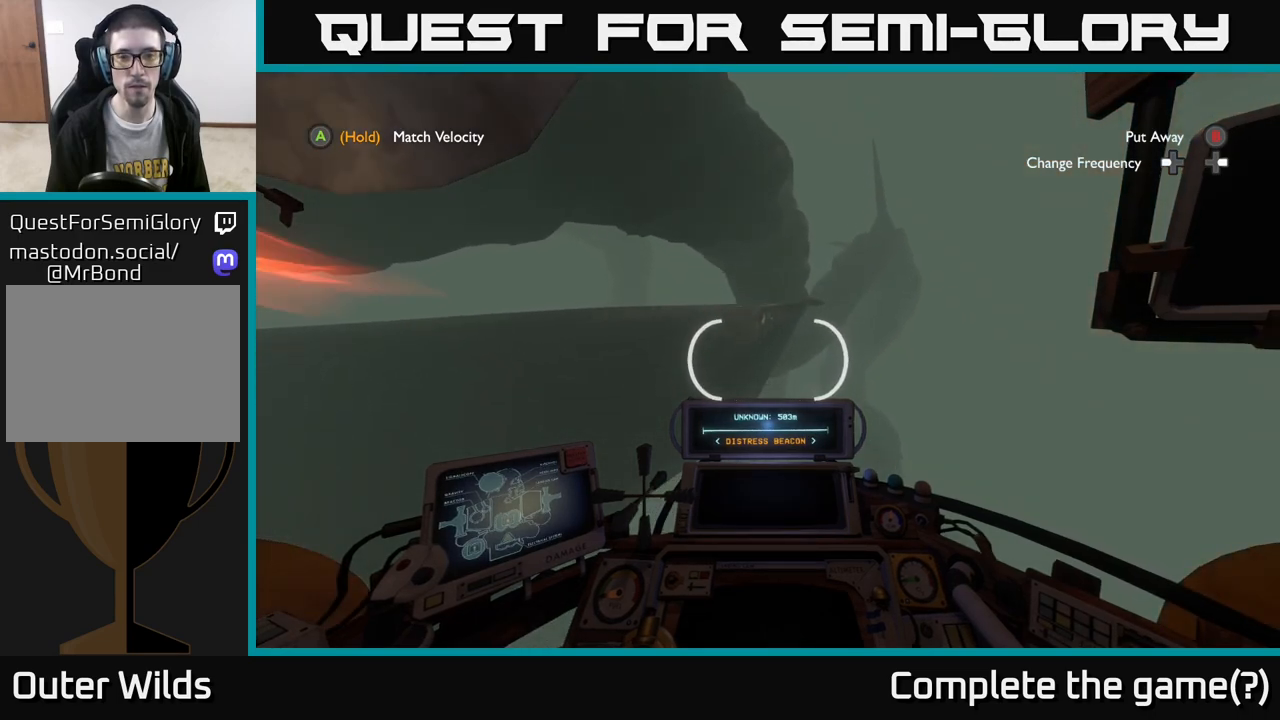
{"buttons": [], "left_stick": "center", "right_stick": "left", "events": [[83, "L2", "down"], [117, "left_stick", "right"], [350, "L2", "up"], [400, "right_stick", "left"], [450, "left_stick", "center"]]}
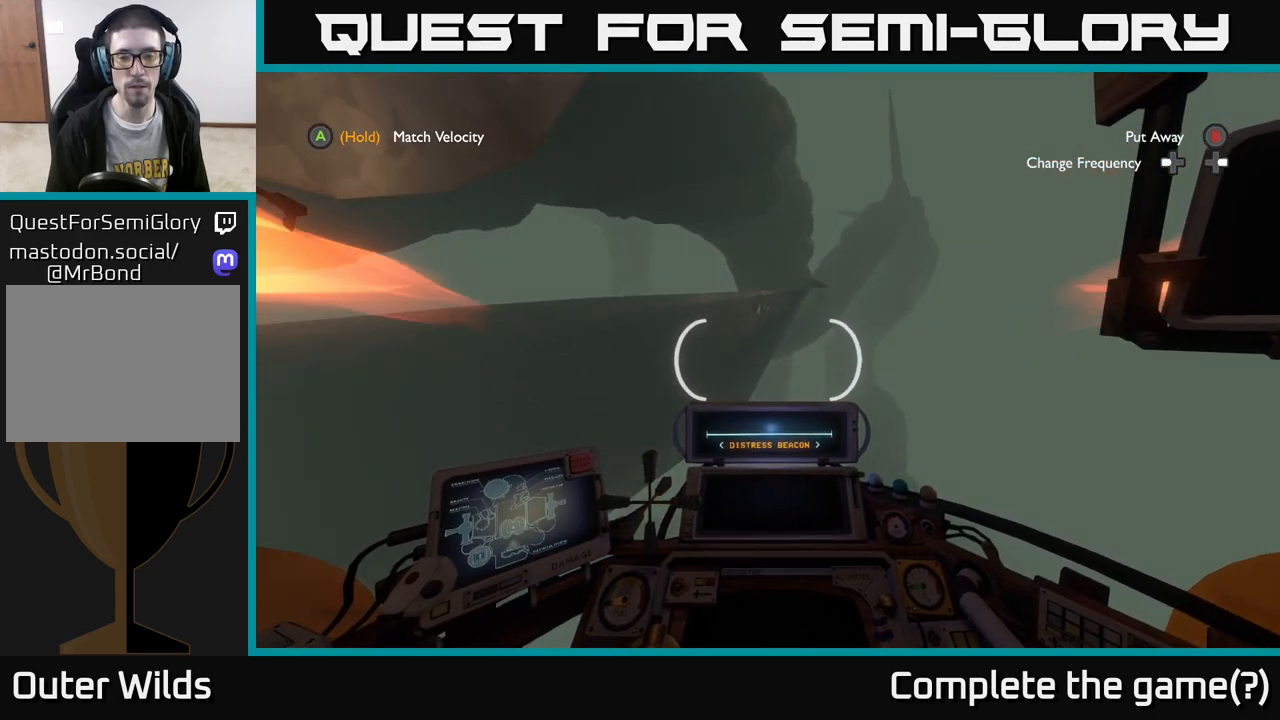
{"buttons": [], "left_stick": "center", "right_stick": "up-left", "events": [[67, "left_stick", "left"], [300, "right_stick", "up-left"], [500, "left_stick", "center"]]}
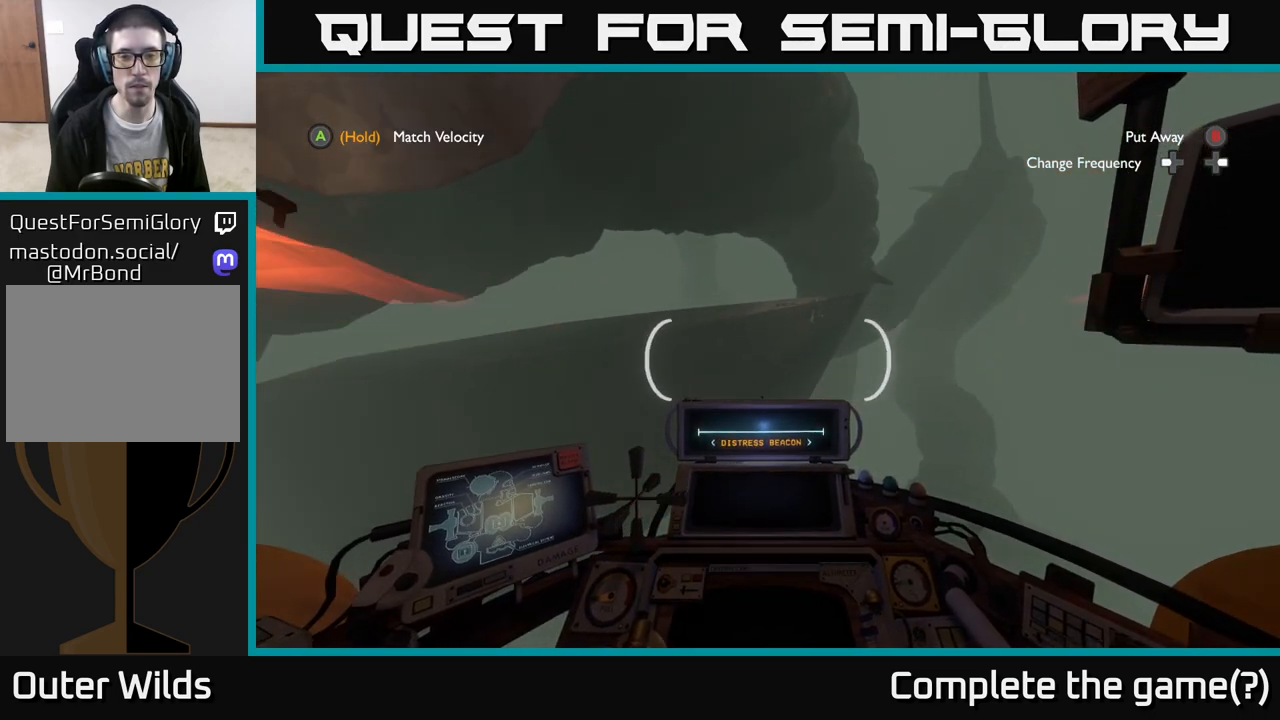
{"buttons": [], "left_stick": "left", "right_stick": "up", "events": [[33, "right_stick", "center"], [367, "right_stick", "up-right"], [483, "left_stick", "left"], [483, "right_stick", "up"]]}
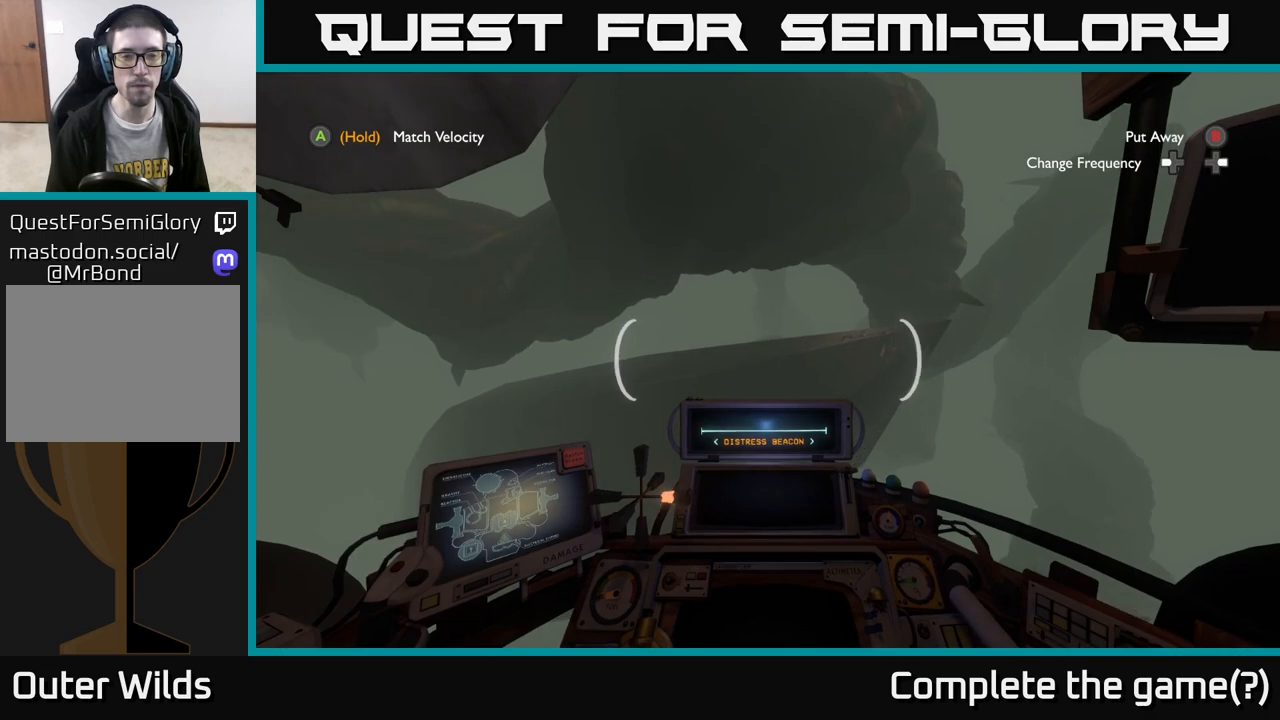
{"buttons": [], "left_stick": "center", "right_stick": "up", "events": [[333, "left_stick", "center"]]}
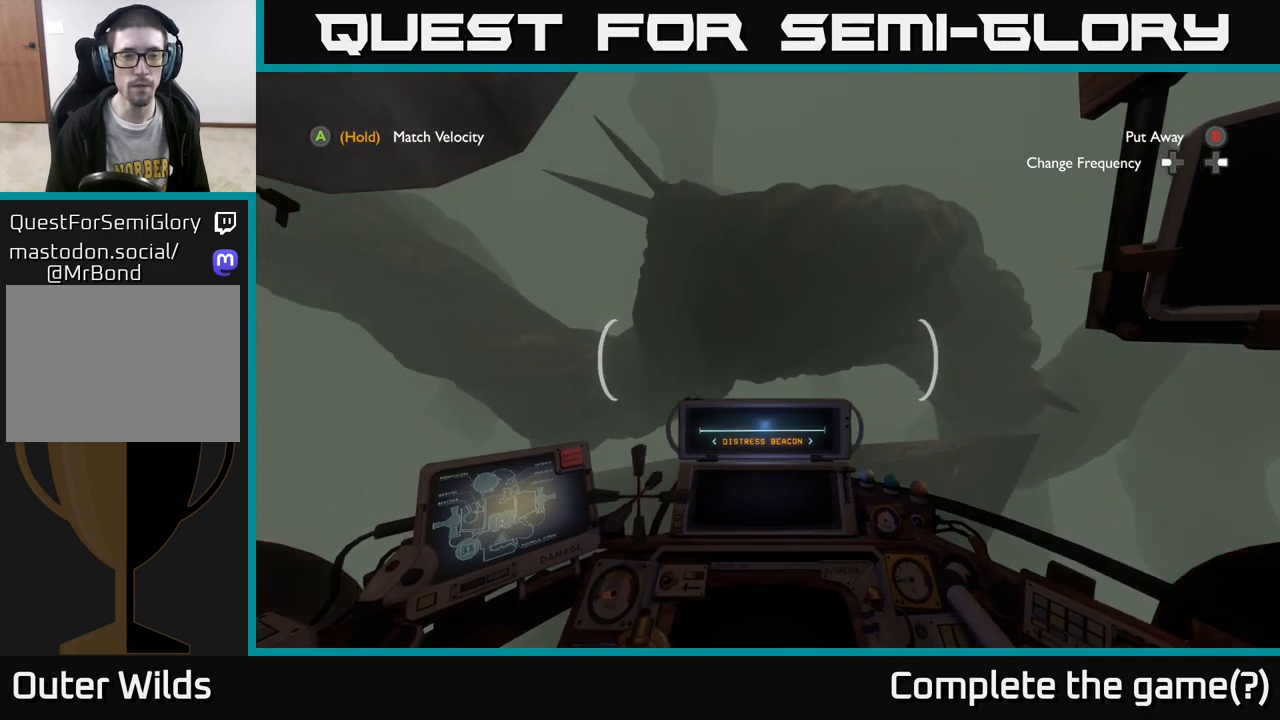
{"buttons": [], "left_stick": "center", "right_stick": "left", "events": [[83, "left_stick", "left"], [183, "right_stick", "left"], [267, "left_stick", "center"]]}
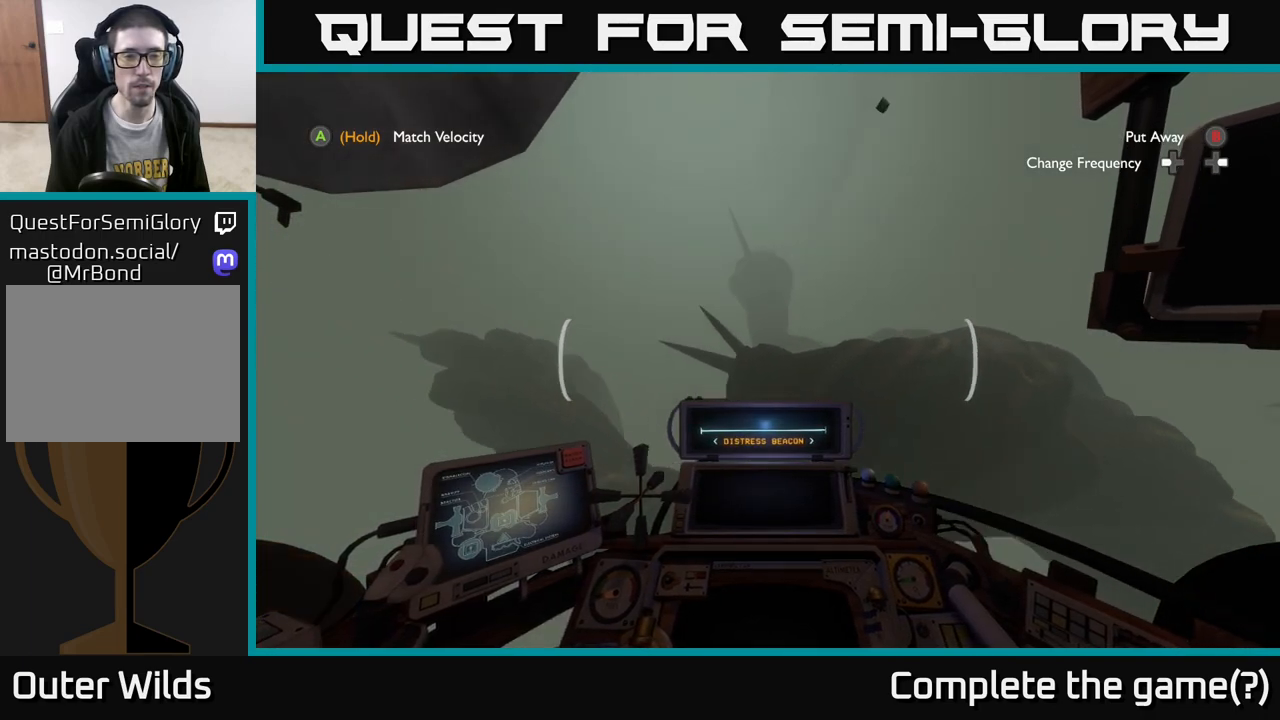
{"buttons": [], "left_stick": "center", "right_stick": "down-left", "events": [[150, "right_stick", "down-left"]]}
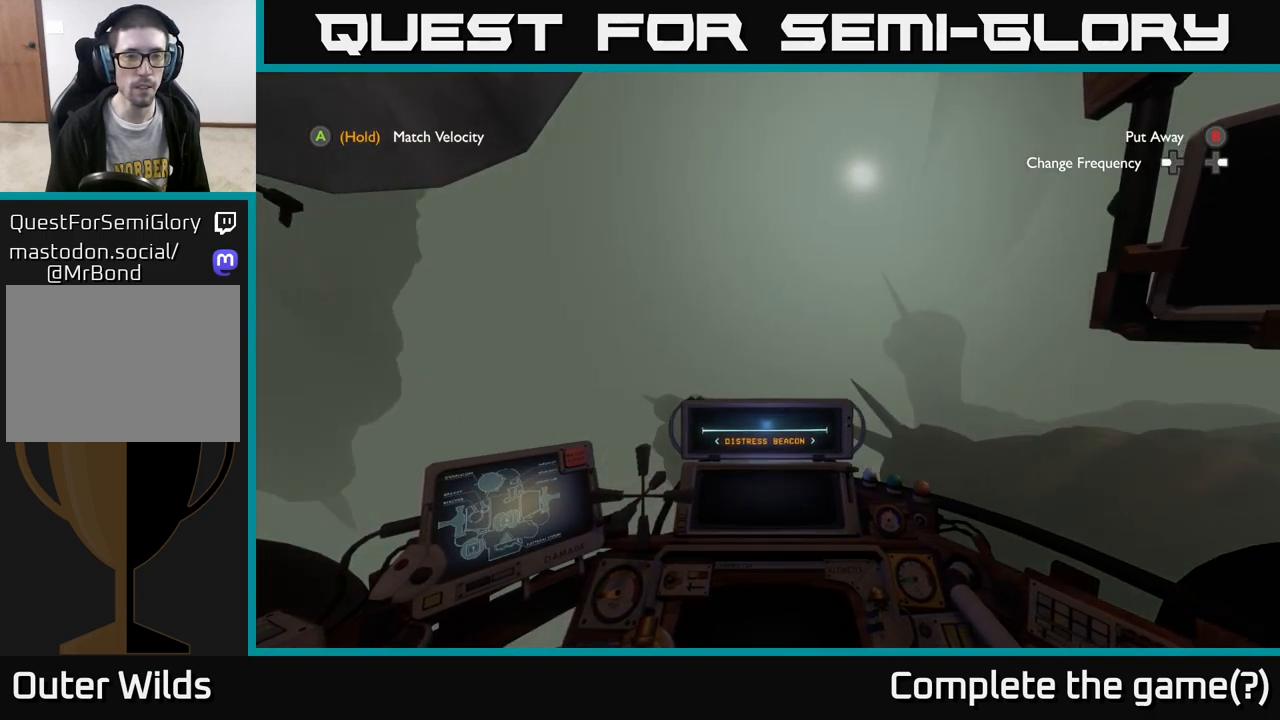
{"buttons": [], "left_stick": "center", "right_stick": "up-right", "events": [[33, "right_stick", "center"], [83, "right_stick", "up-right"]]}
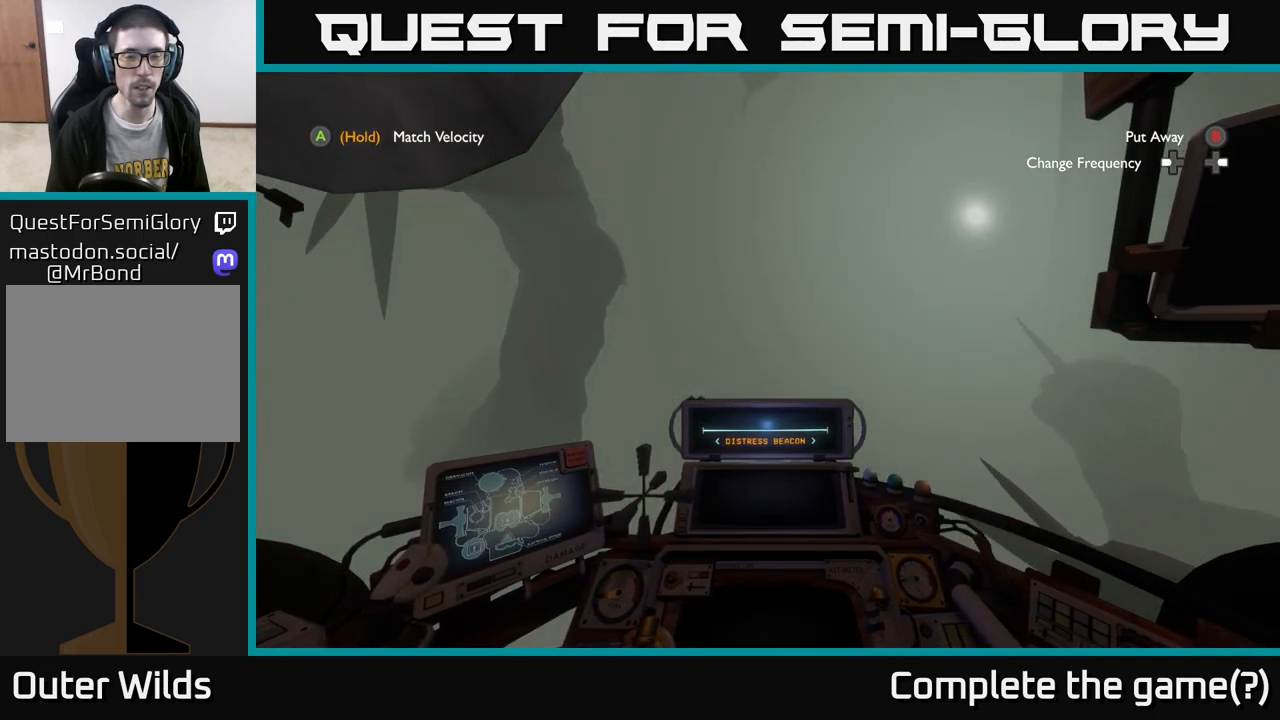
{"buttons": [], "left_stick": "center", "right_stick": "up-right", "events": []}
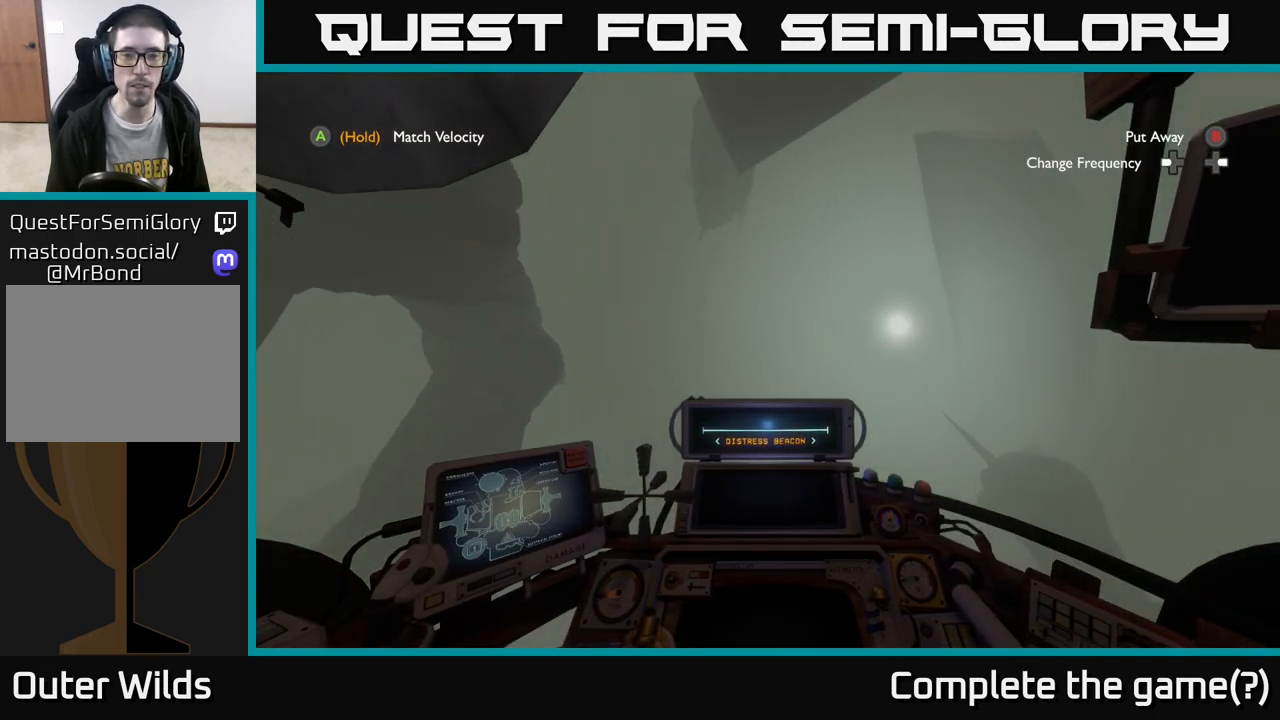
{"buttons": [], "left_stick": "center", "right_stick": "up-right", "events": []}
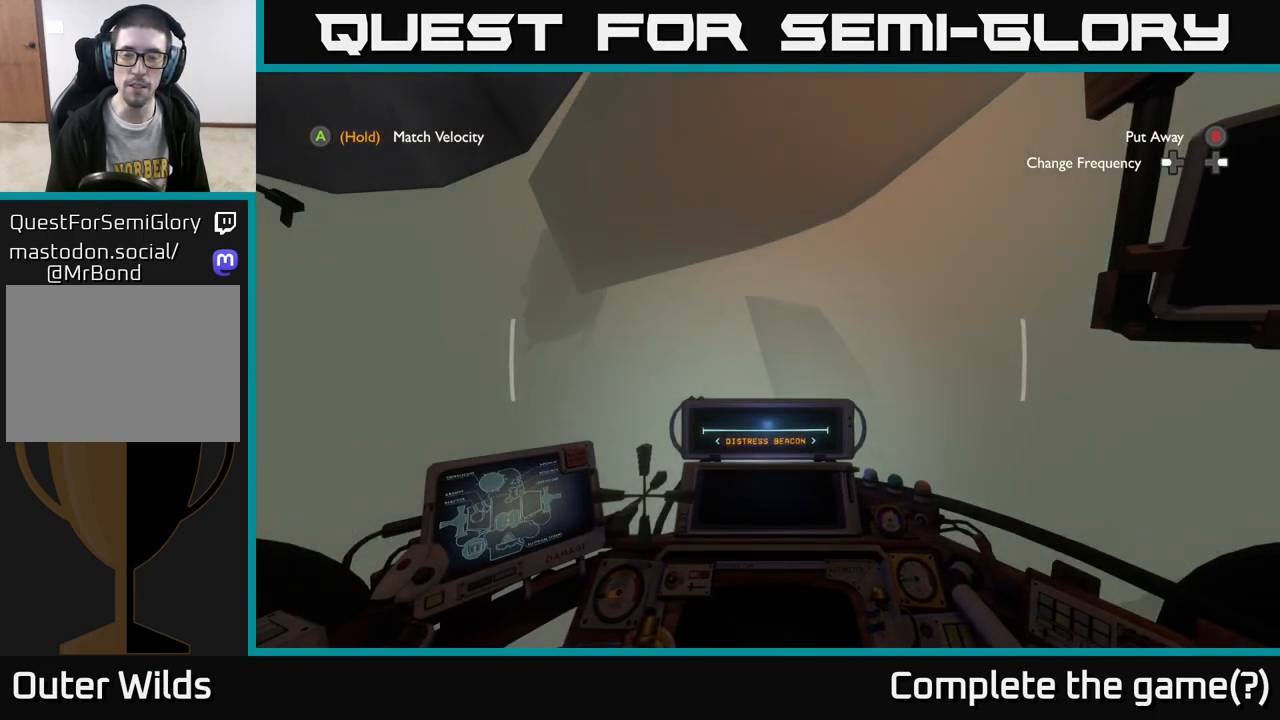
{"buttons": [], "left_stick": "center", "right_stick": "center", "events": [[400, "right_stick", "center"]]}
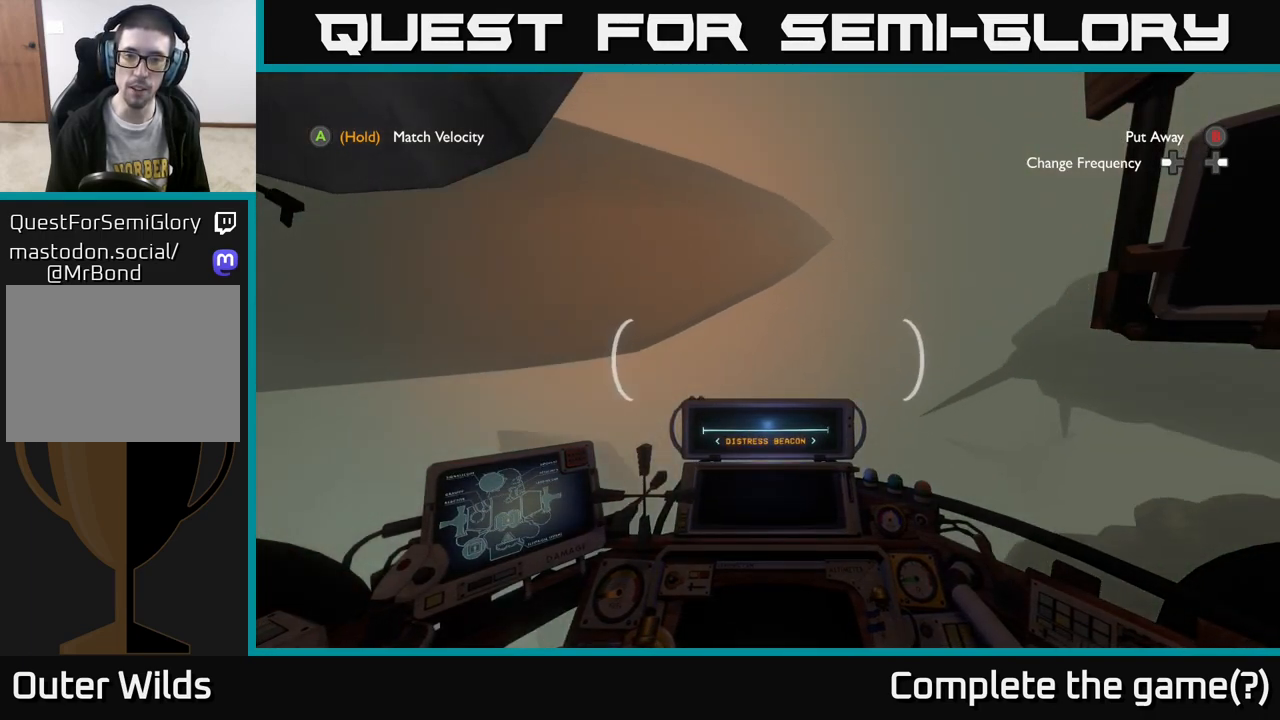
{"buttons": [], "left_stick": "center", "right_stick": "right", "events": [[483, "right_stick", "right"]]}
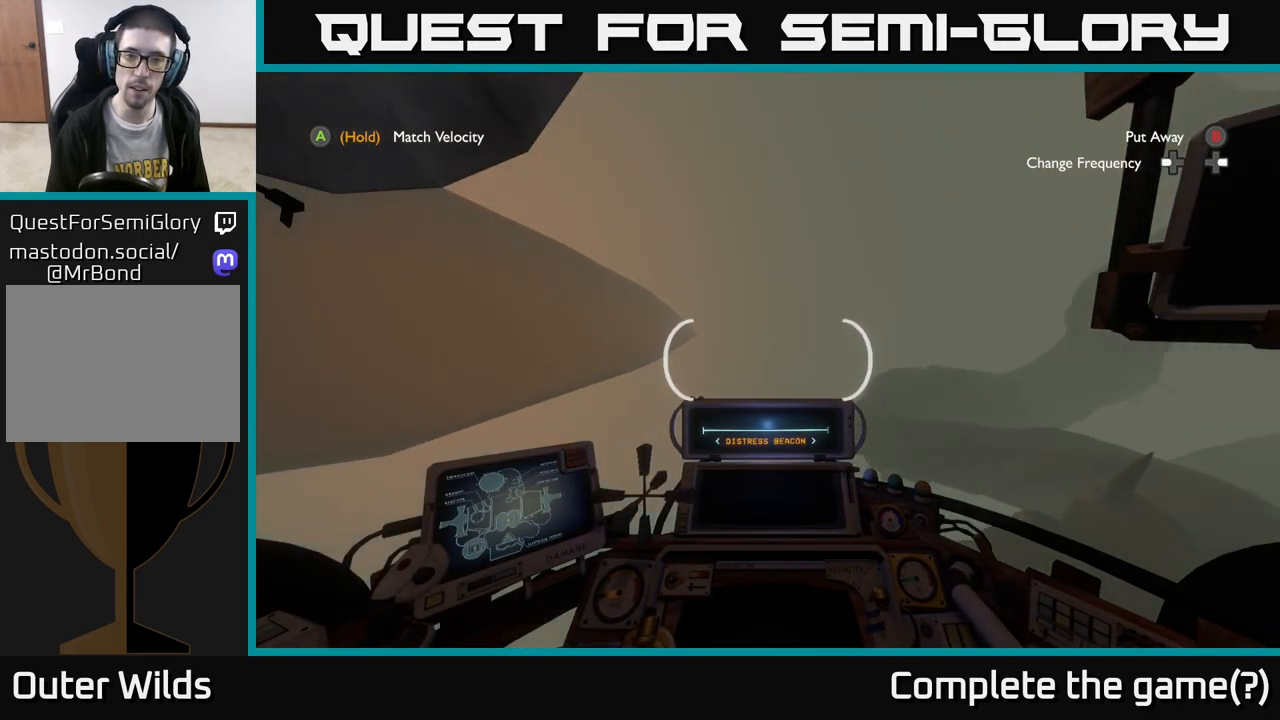
{"buttons": [], "left_stick": "up-left", "right_stick": "up-right", "events": [[33, "right_stick", "up-right"], [283, "right_stick", "center"], [333, "left_stick", "up-left"], [367, "right_stick", "up-right"]]}
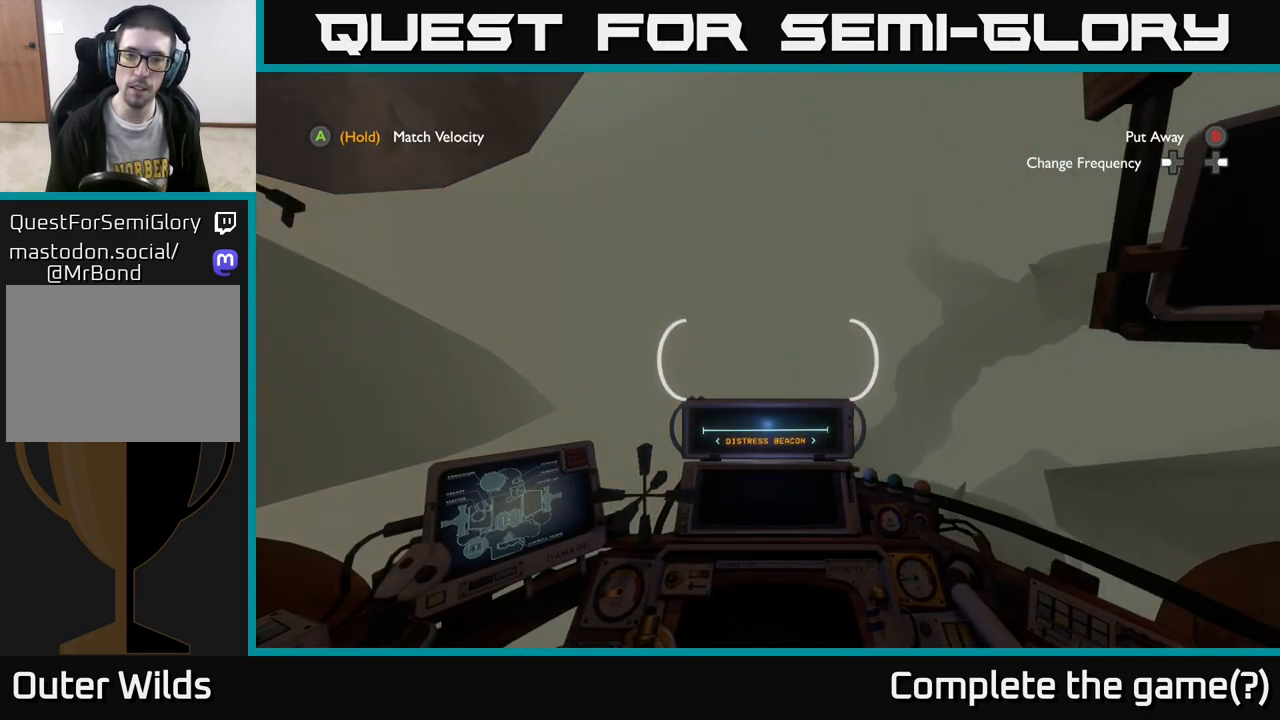
{"buttons": [], "left_stick": "center", "right_stick": "down", "events": [[67, "left_stick", "center"], [100, "right_stick", "center"], [150, "left_stick", "down-left"], [167, "right_stick", "down-left"], [367, "left_stick", "center"], [417, "right_stick", "down"]]}
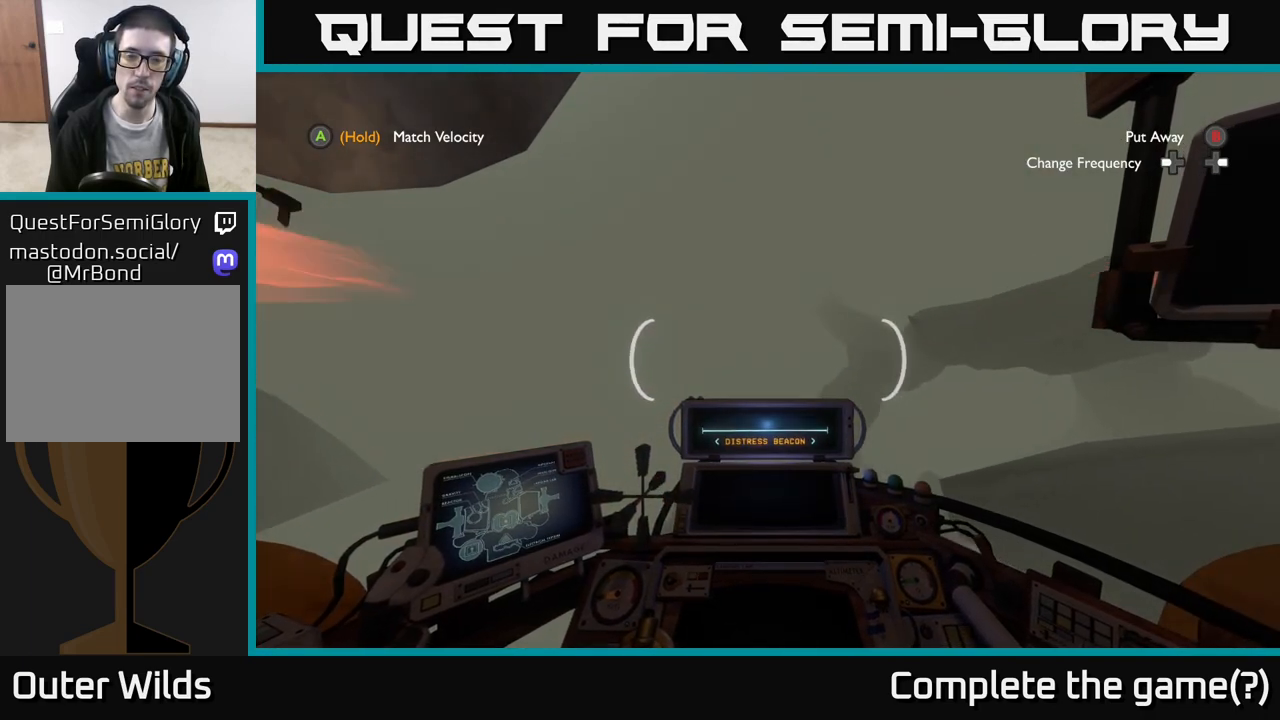
{"buttons": [], "left_stick": "center", "right_stick": "down", "events": []}